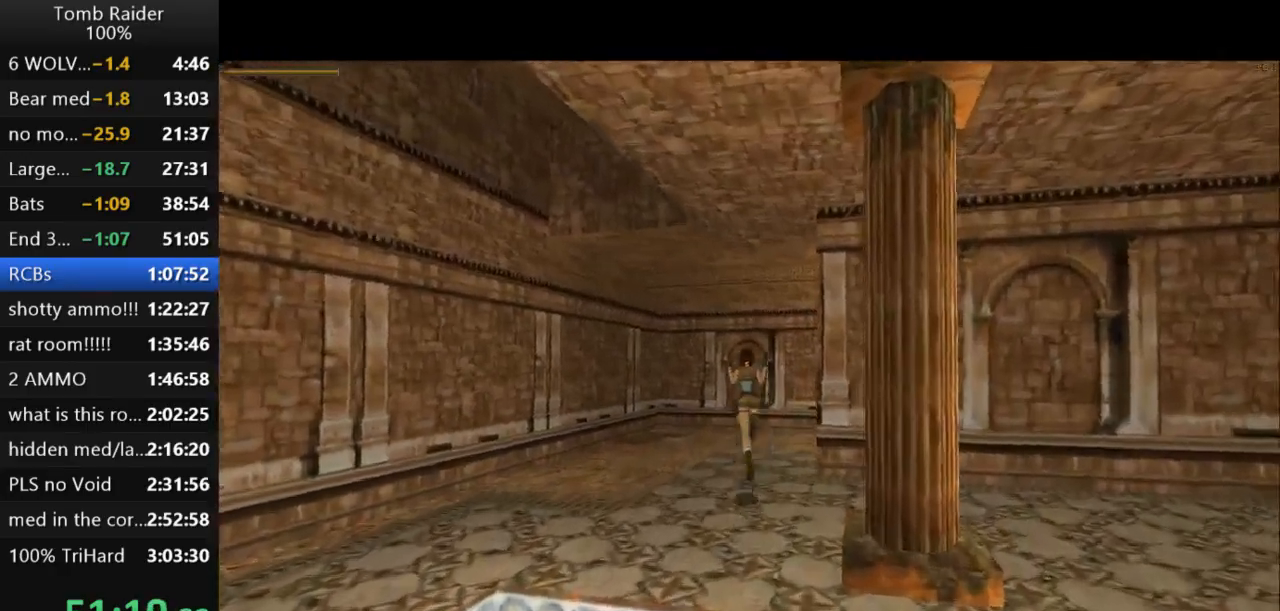
Gameplay with keyboard; each line is a JSON object with the keys held at the frame after it. "events" lists presses ("down") and releases ("up") of "action", "action2", "down", "guns", "inv", "jump", "left", "look", "lstep", "right", "roll", "roll2", "rstep", "up" and "walk" between this image and that frame as [ms after this image, input, new state], when the widget could be followed in between. No other keys are recorded. Mouse input is not recorded. Key names are as the overlay labels them; some are game actions (e.g. jump) rather than physical keys.
{"keys": ["right", "up"], "events": [[33, "jump", "up"]]}
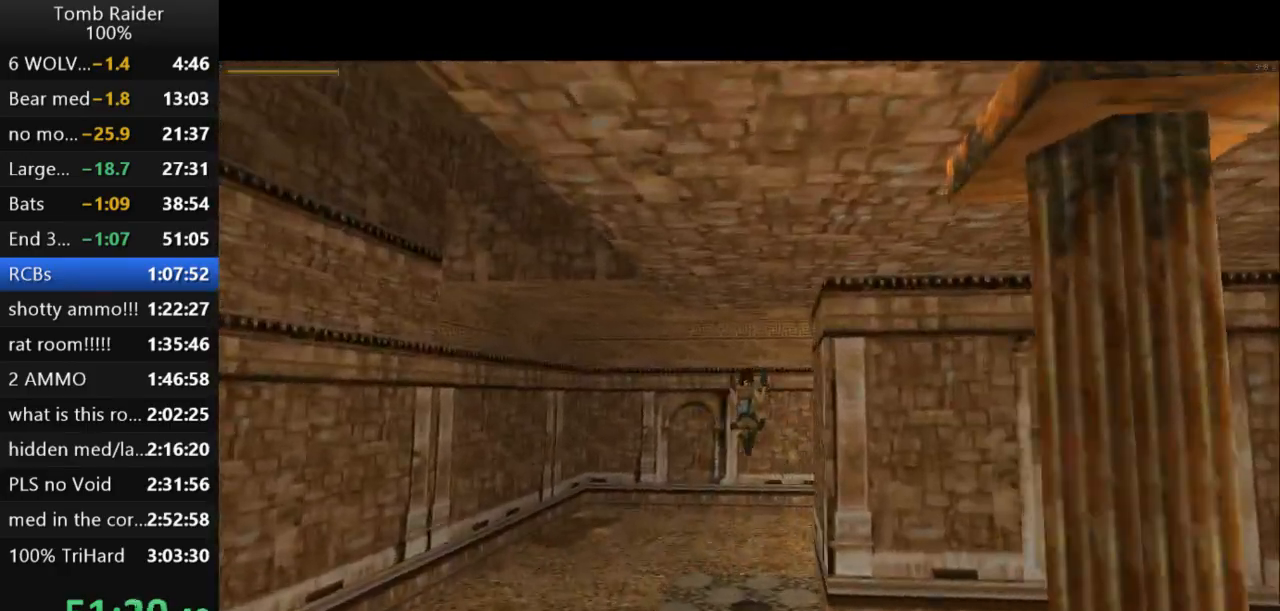
{"keys": ["right", "up"], "events": []}
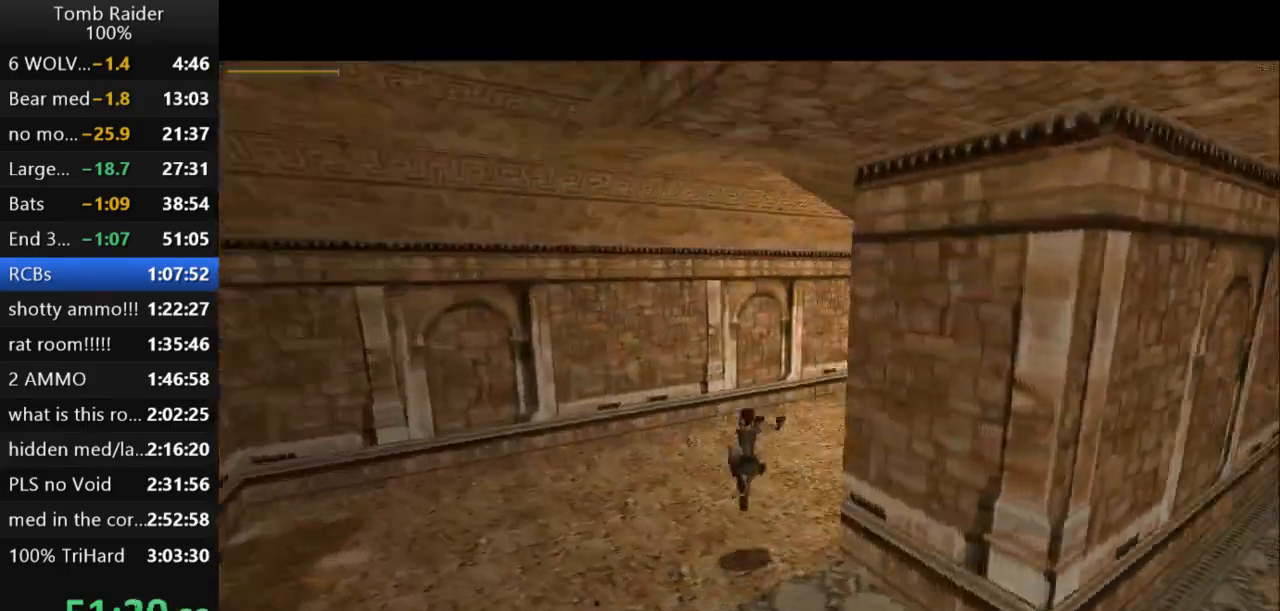
{"keys": ["action2", "jump", "right", "up"], "events": [[33, "action2", "down"], [233, "jump", "down"]]}
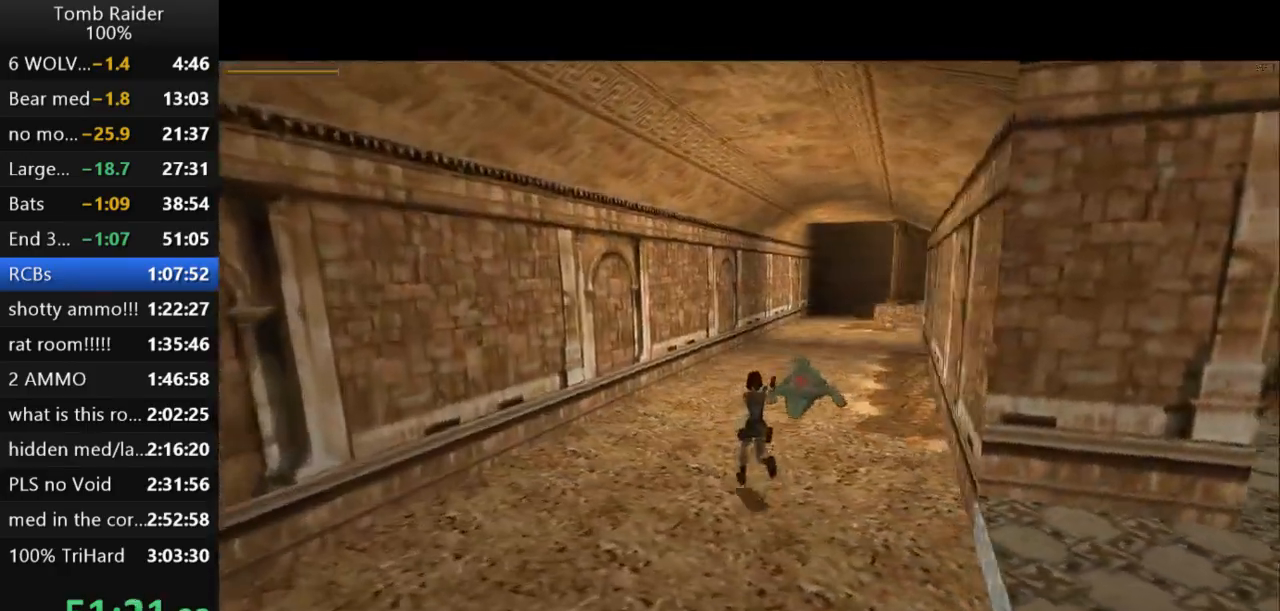
{"keys": ["action2", "right", "up"], "events": [[500, "jump", "up"]]}
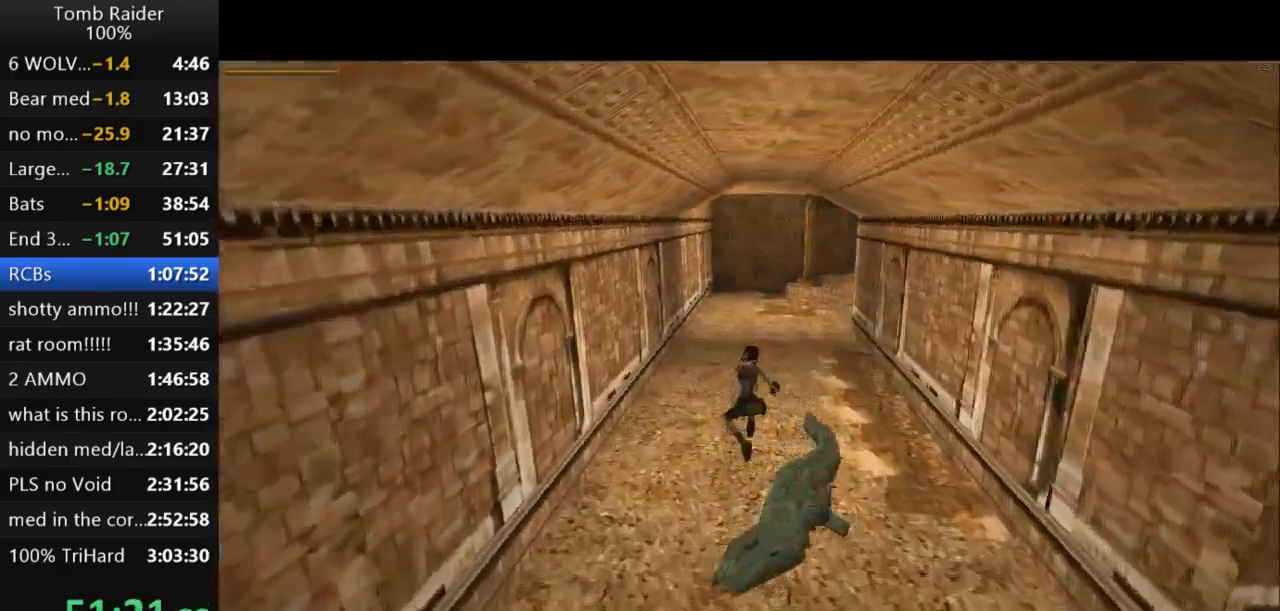
{"keys": ["action2", "right", "up"], "events": []}
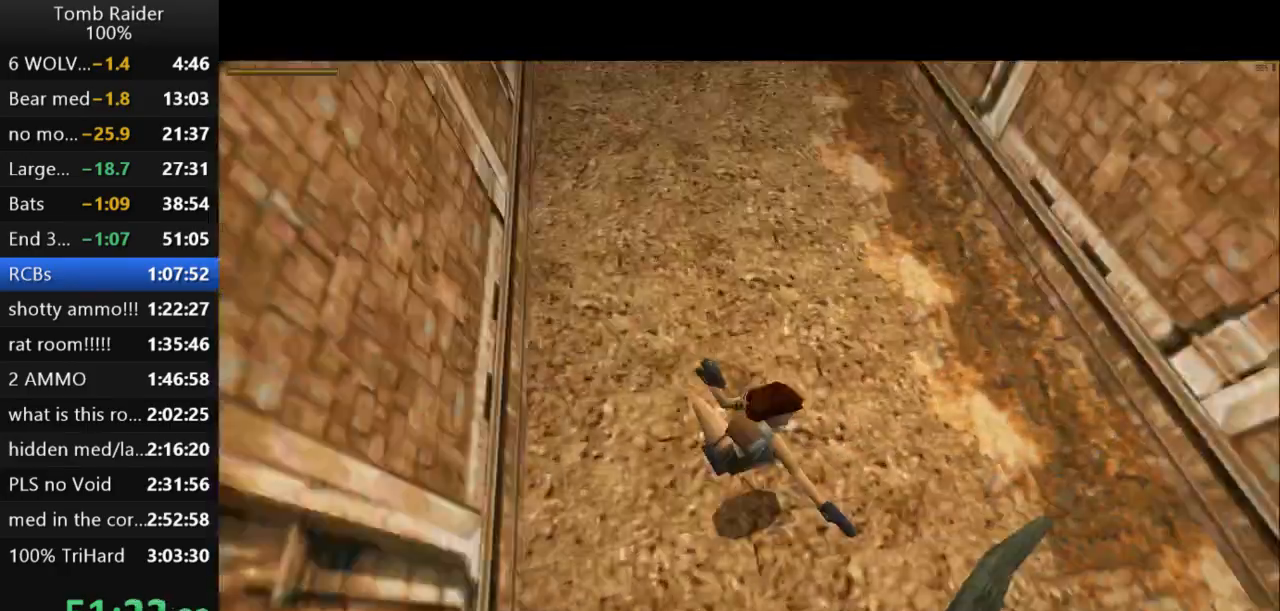
{"keys": ["action2", "jump", "right", "up"], "events": [[467, "jump", "down"]]}
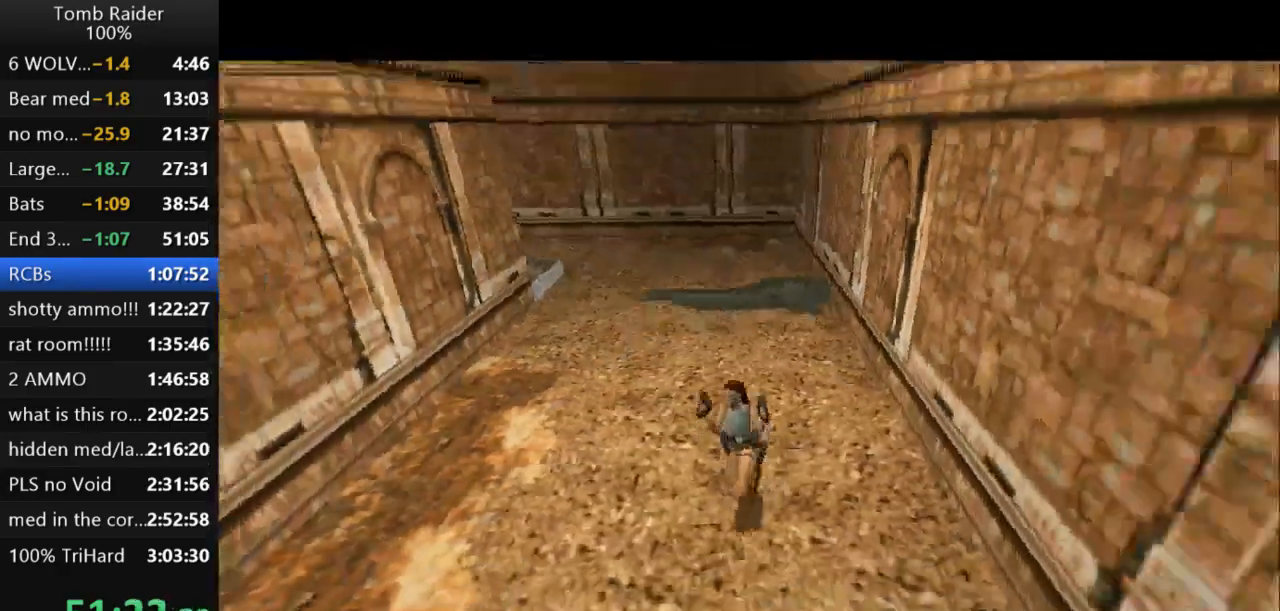
{"keys": ["jump", "up"], "events": [[133, "action2", "up"], [133, "right", "up"]]}
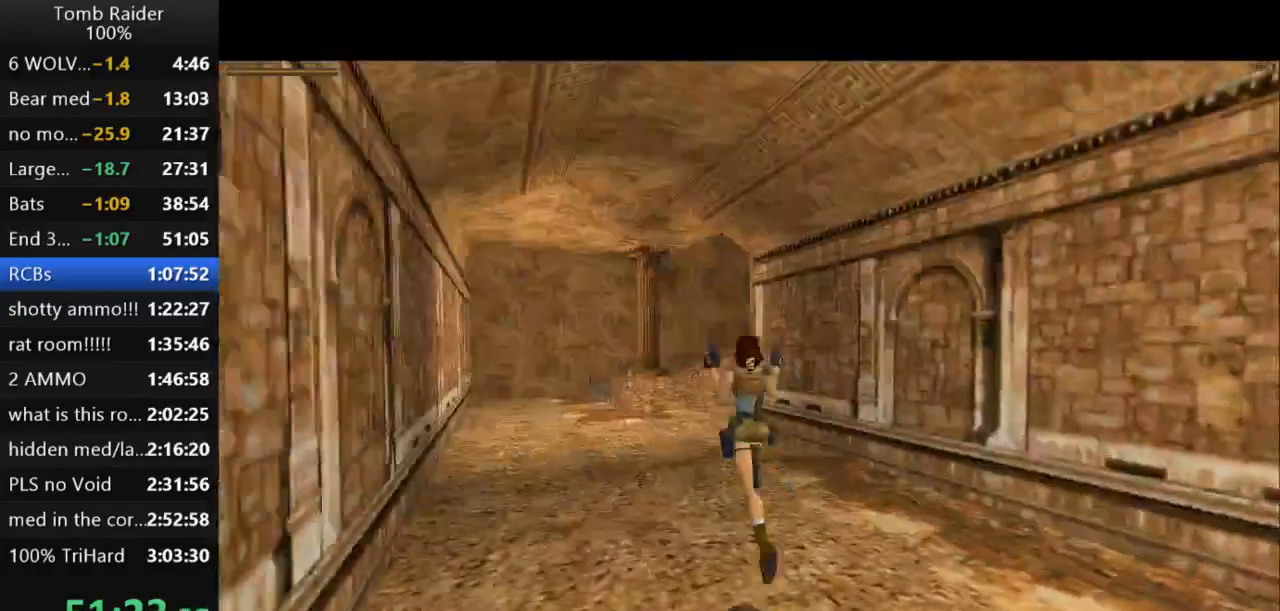
{"keys": ["up"], "events": [[267, "jump", "up"], [367, "left", "down"], [467, "left", "up"]]}
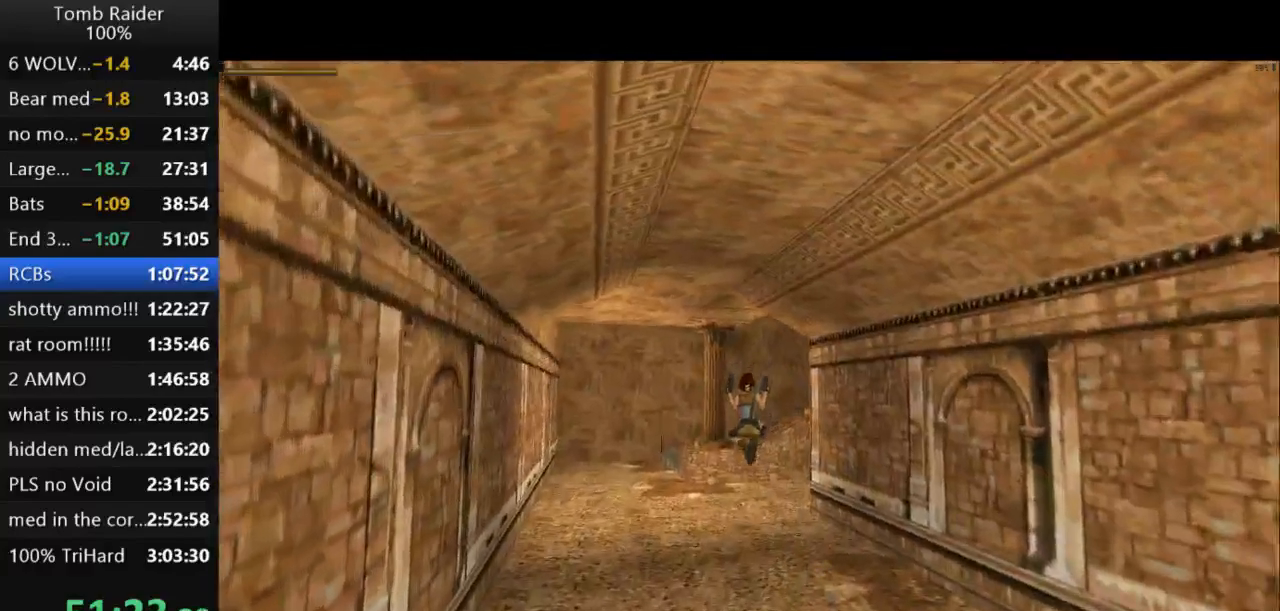
{"keys": ["up"], "events": []}
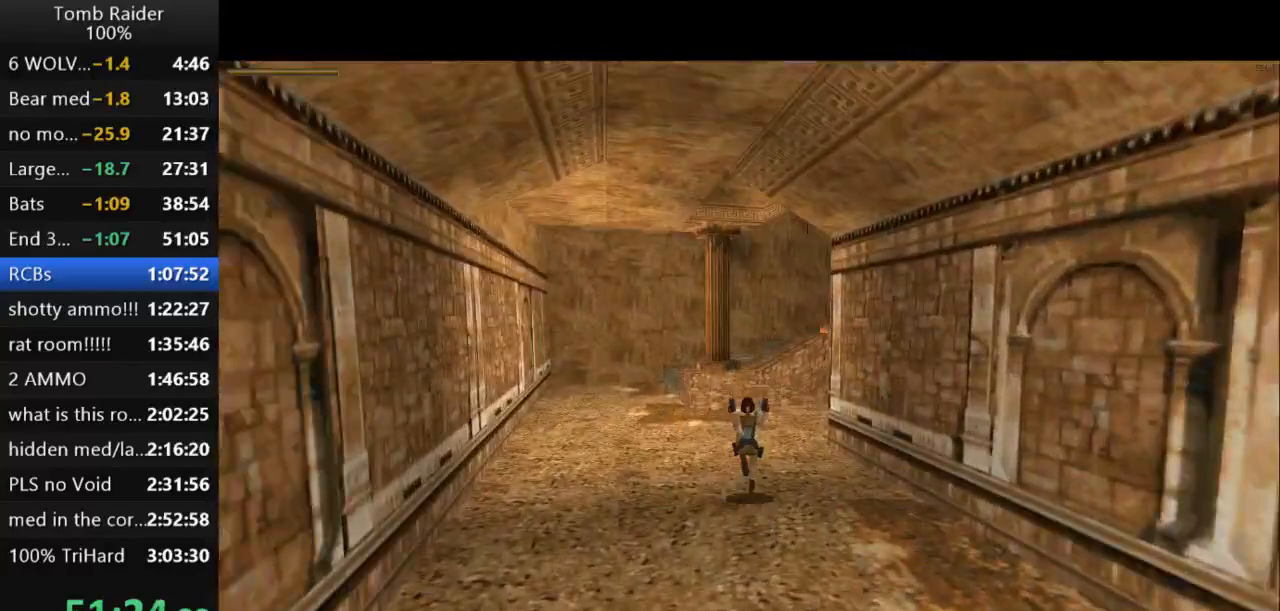
{"keys": ["up"], "events": []}
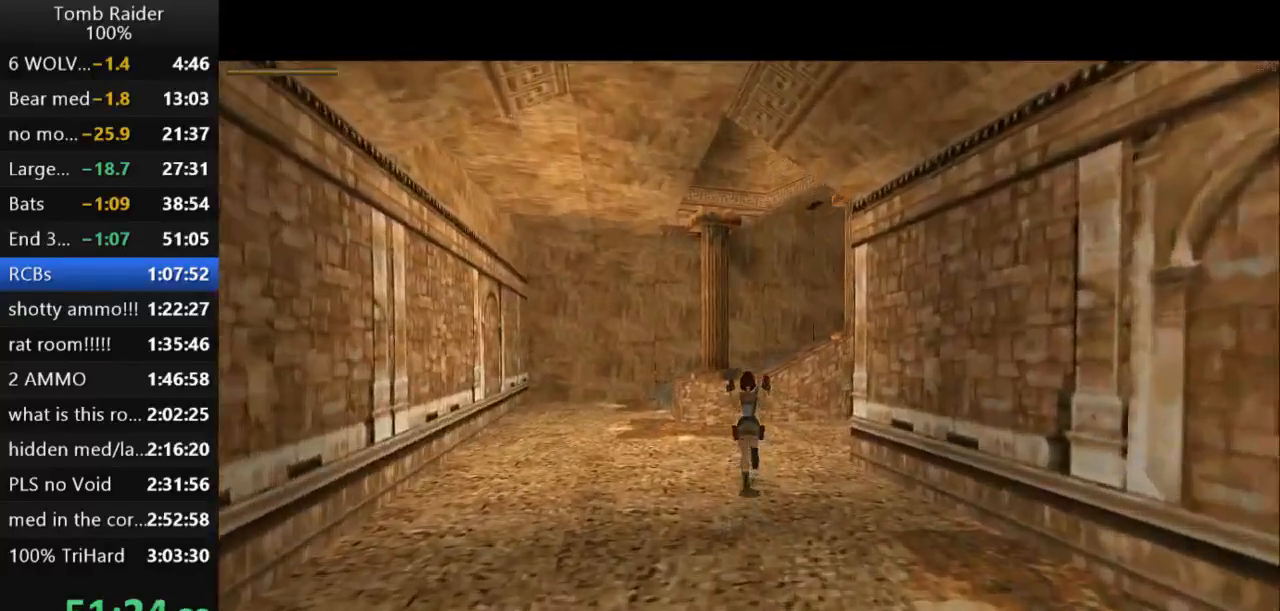
{"keys": ["up"], "events": [[100, "right", "down"], [367, "right", "up"]]}
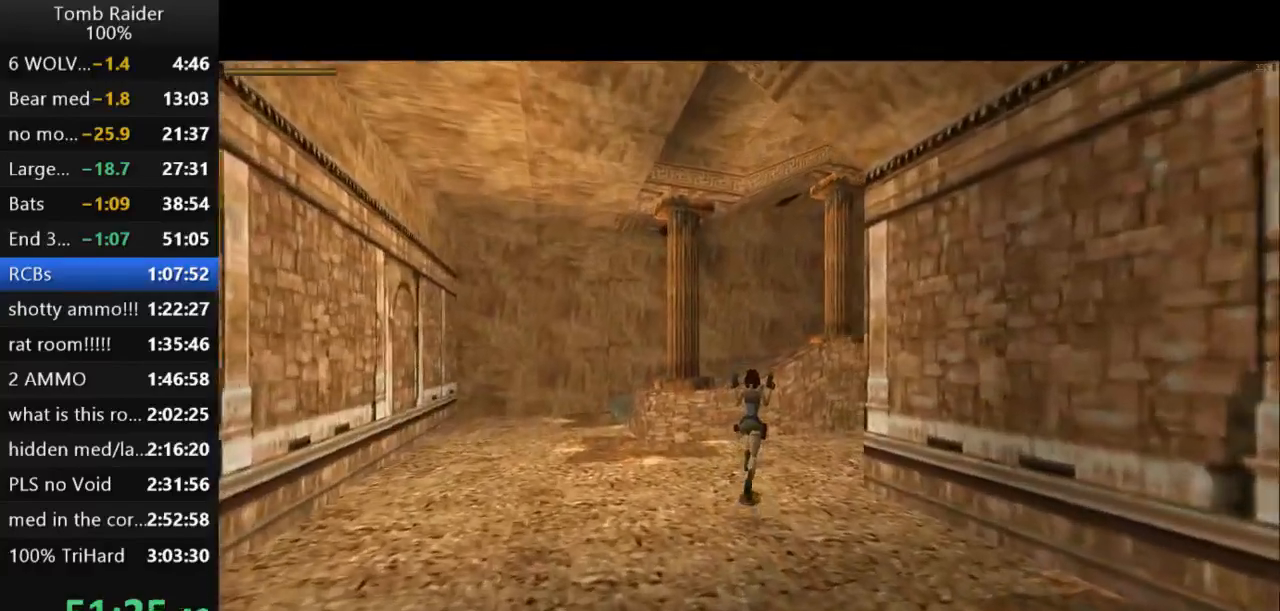
{"keys": ["jump", "up"], "events": [[200, "jump", "down"]]}
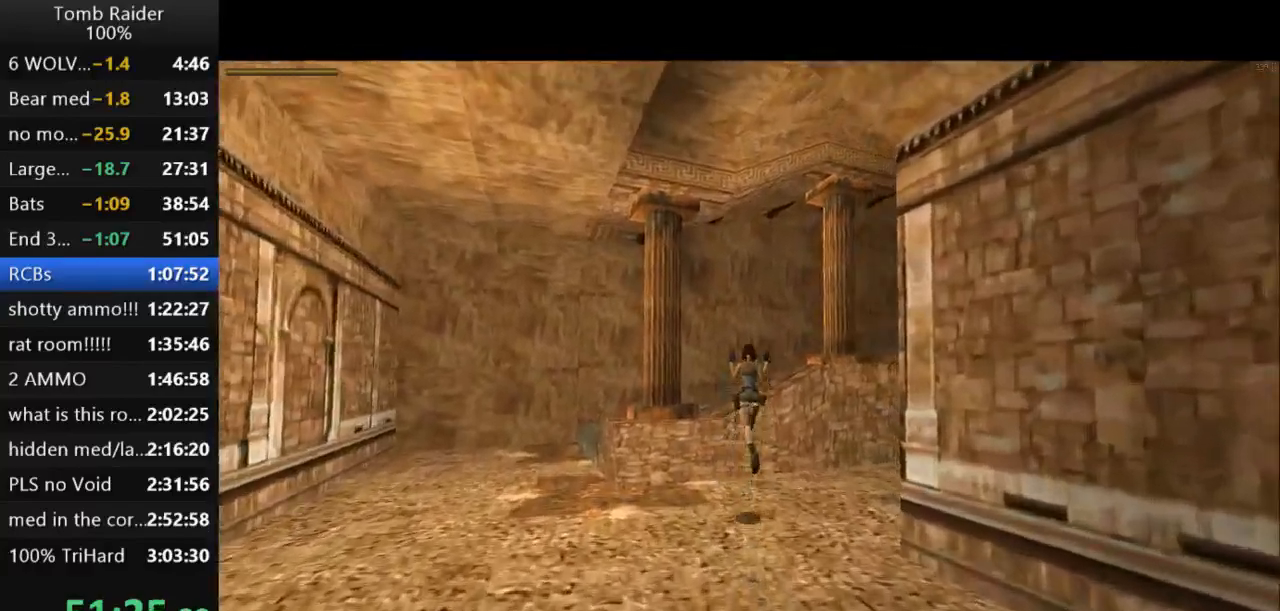
{"keys": ["jump", "right", "up"], "events": [[233, "right", "down"]]}
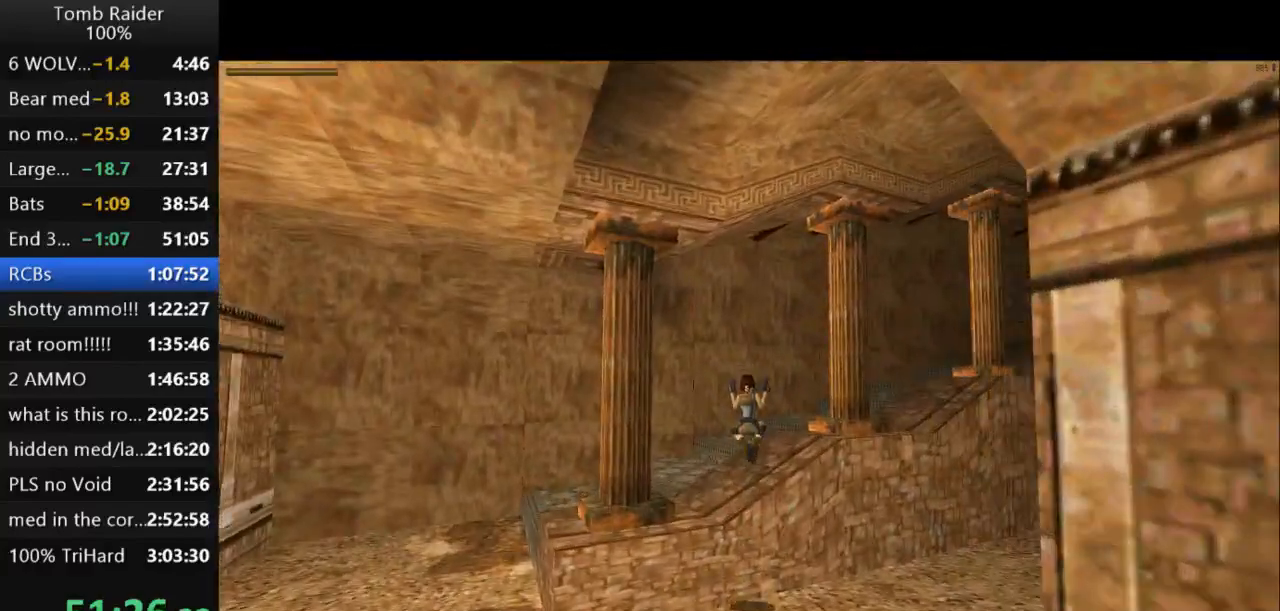
{"keys": ["jump", "up"], "events": [[467, "right", "up"]]}
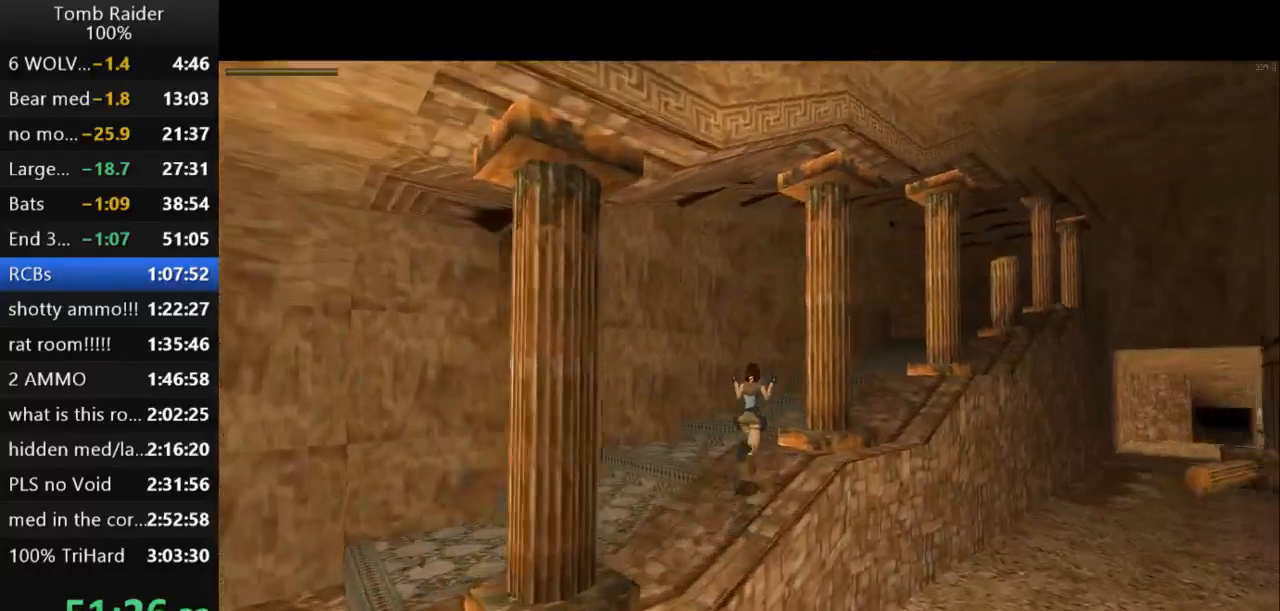
{"keys": ["jump", "right", "up"], "events": [[33, "right", "down"]]}
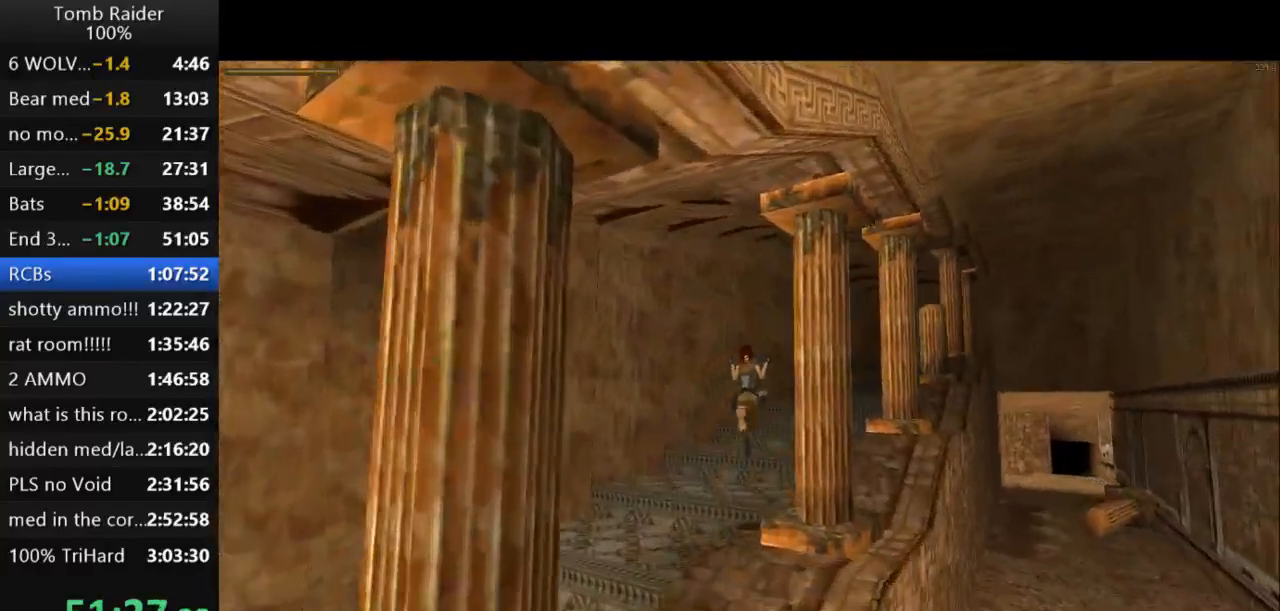
{"keys": ["jump", "right", "up"], "events": []}
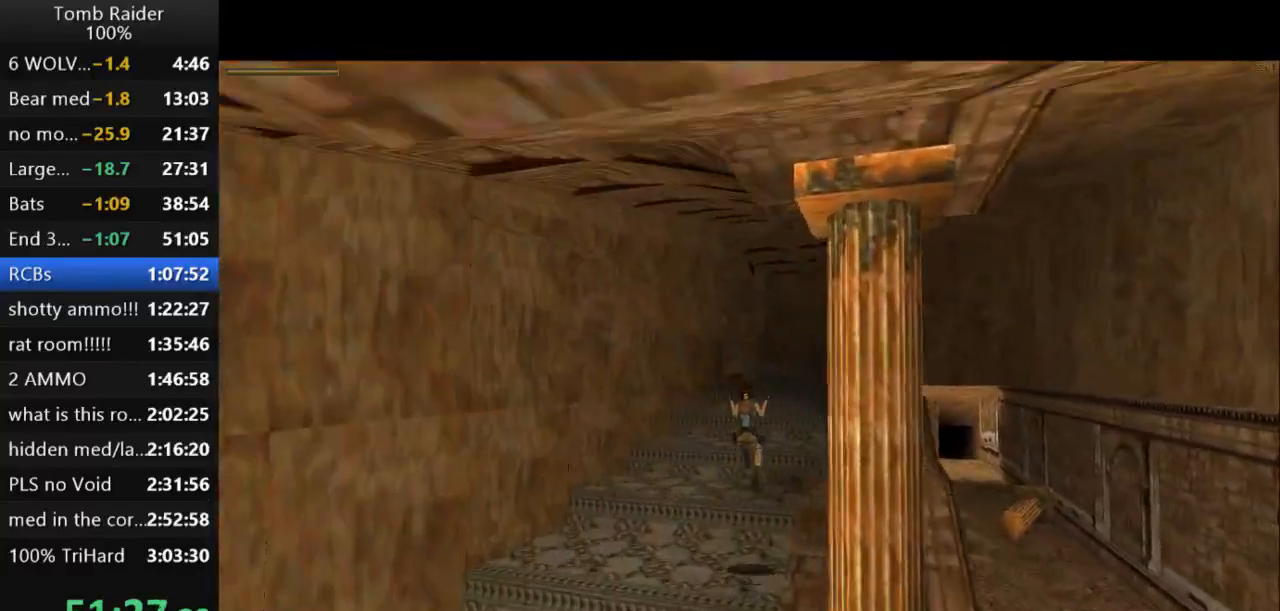
{"keys": ["jump", "up"], "events": [[200, "right", "up"]]}
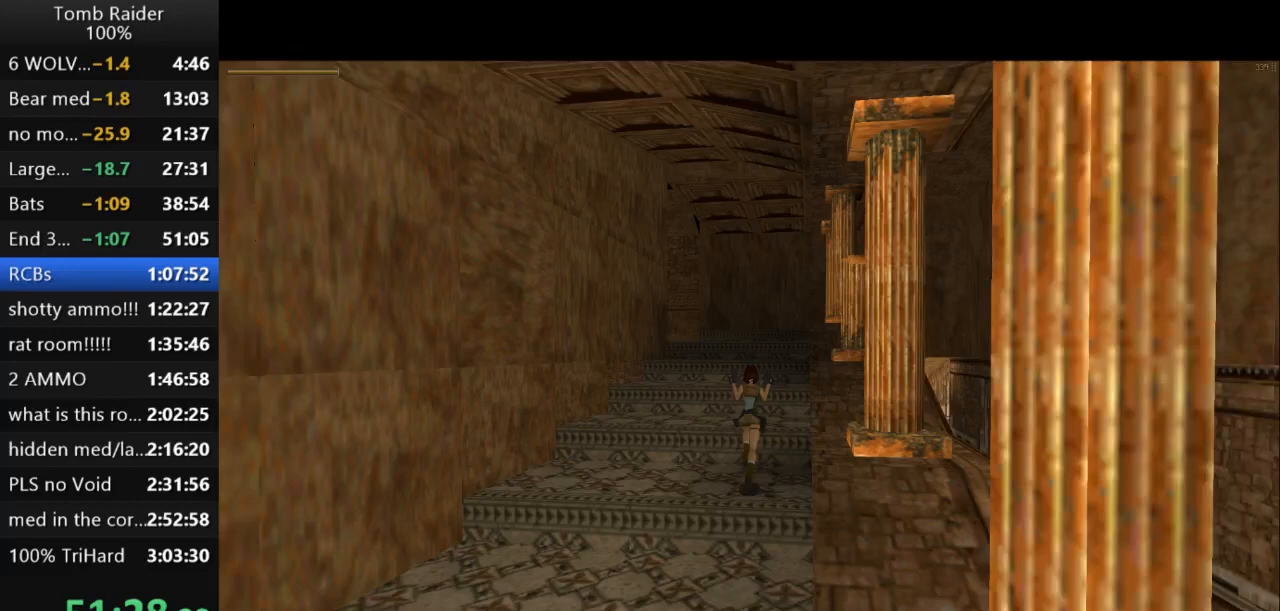
{"keys": ["jump", "up"], "events": [[333, "left", "down"], [500, "left", "up"]]}
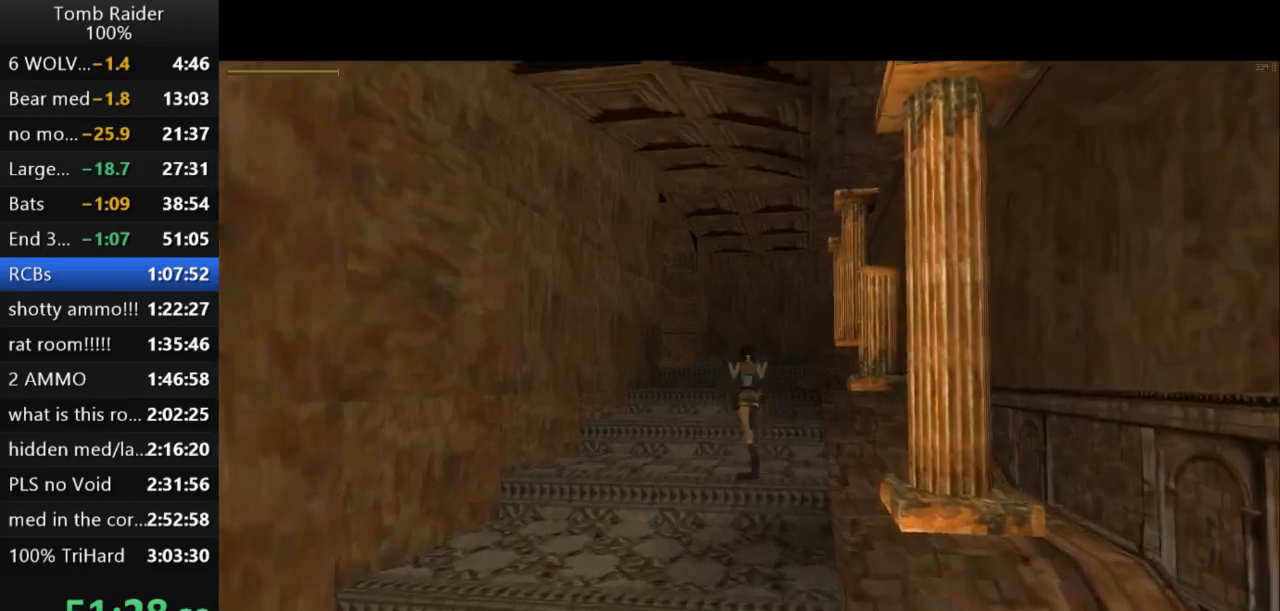
{"keys": ["jump", "left", "up"], "events": [[500, "left", "down"]]}
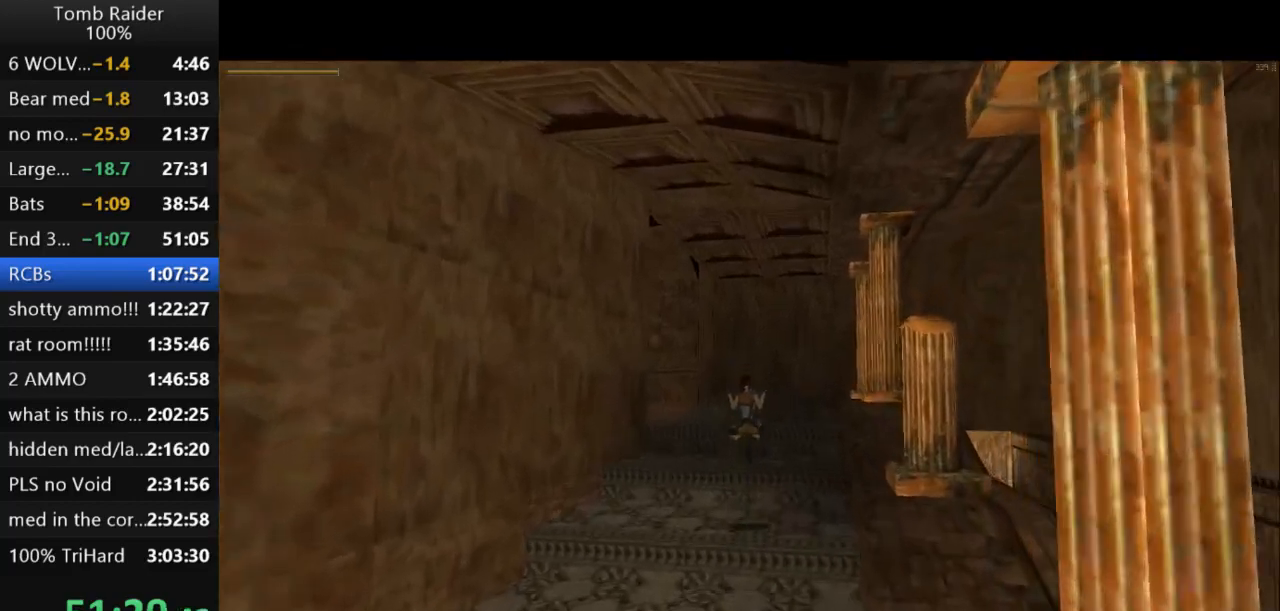
{"keys": ["jump", "left", "up"], "events": []}
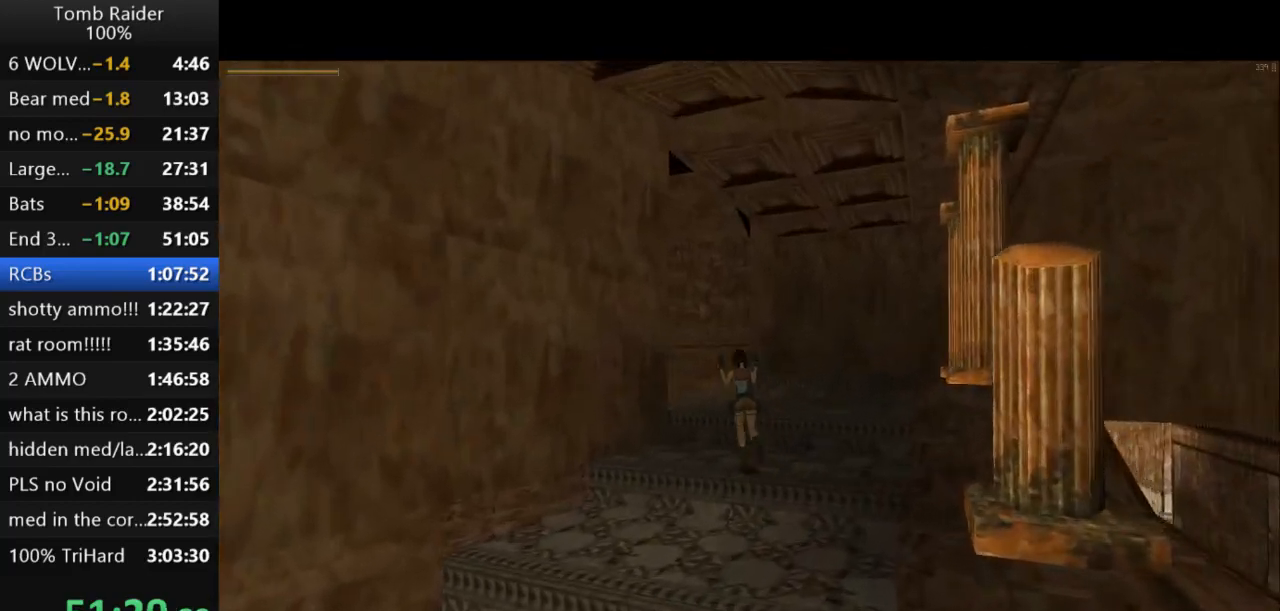
{"keys": ["jump", "left", "up"], "events": [[167, "left", "up"], [467, "left", "down"]]}
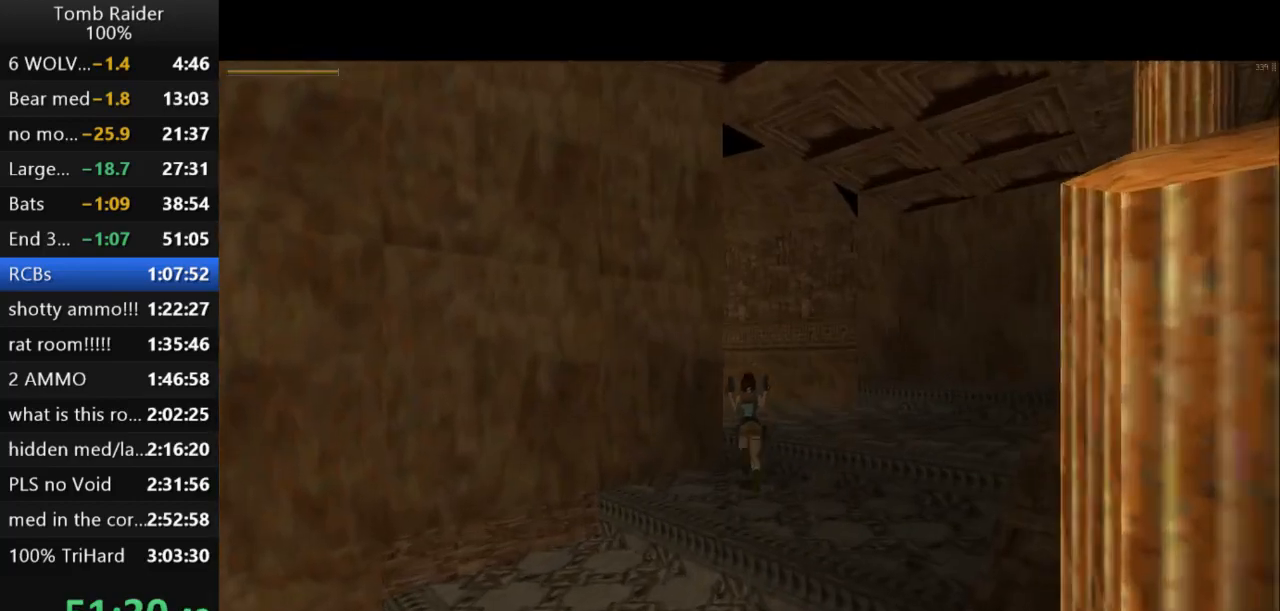
{"keys": ["left", "up"], "events": [[300, "jump", "up"]]}
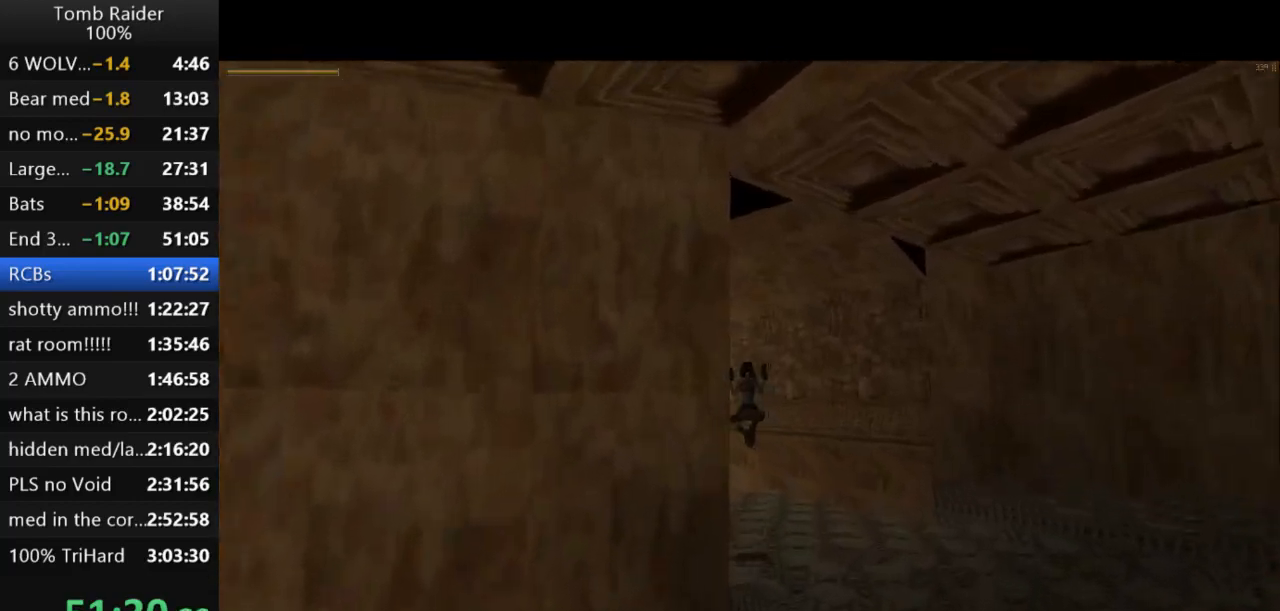
{"keys": ["jump", "left", "up"], "events": [[500, "jump", "down"]]}
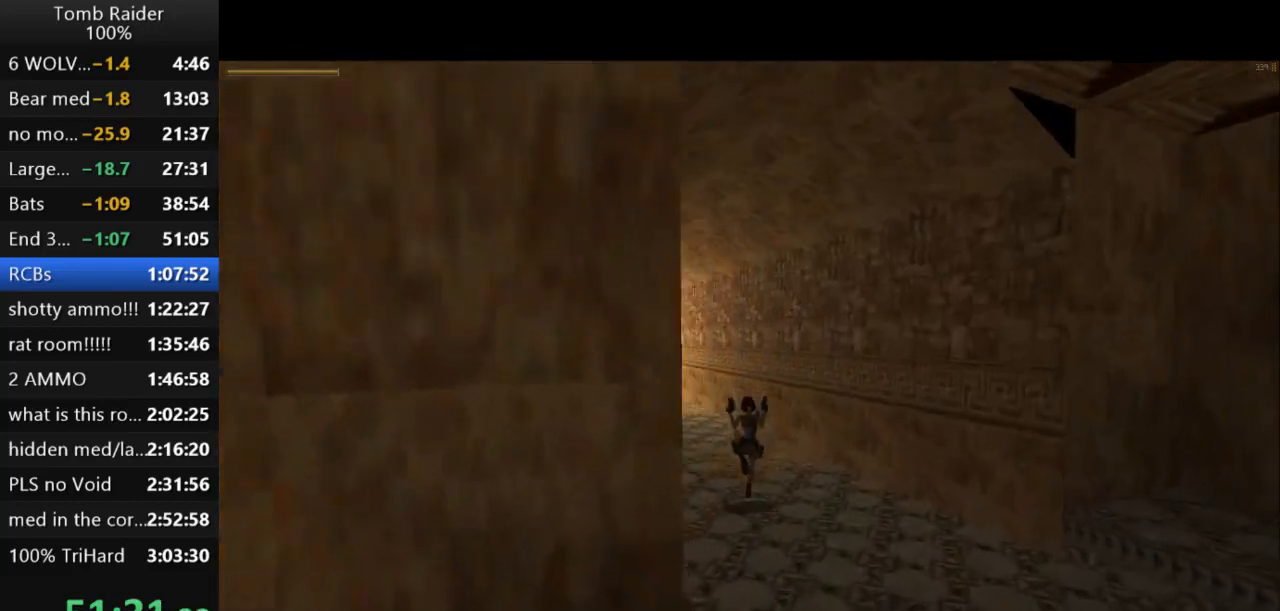
{"keys": ["jump", "up"], "events": [[367, "left", "up"]]}
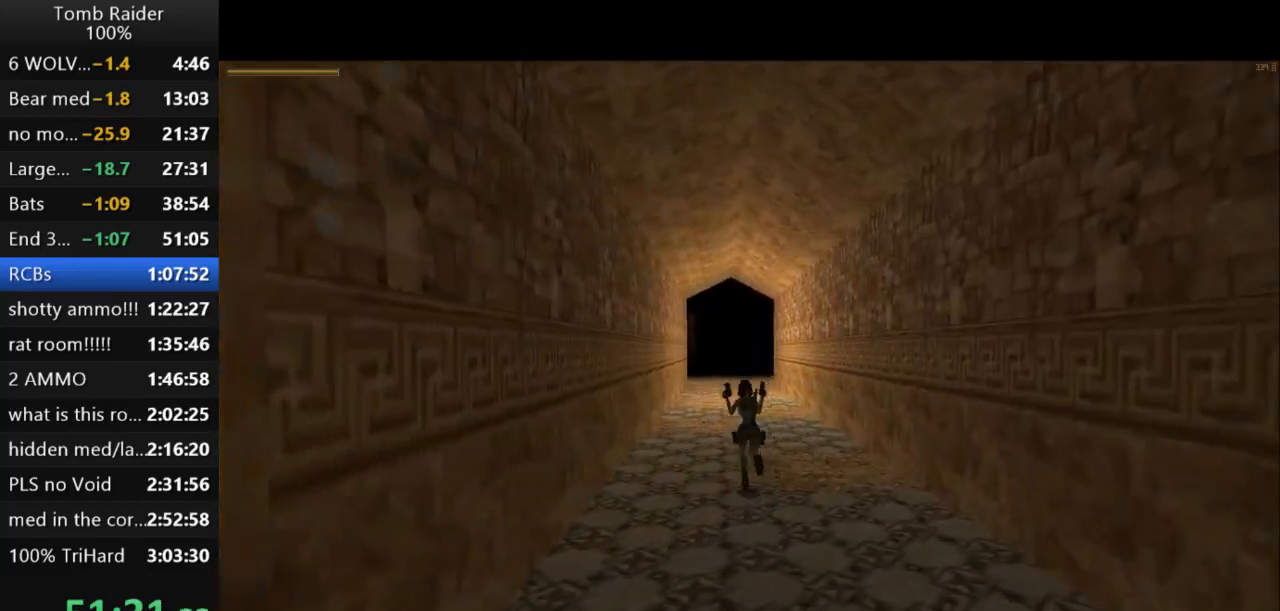
{"keys": ["jump", "up"], "events": [[200, "right", "down"], [400, "right", "up"]]}
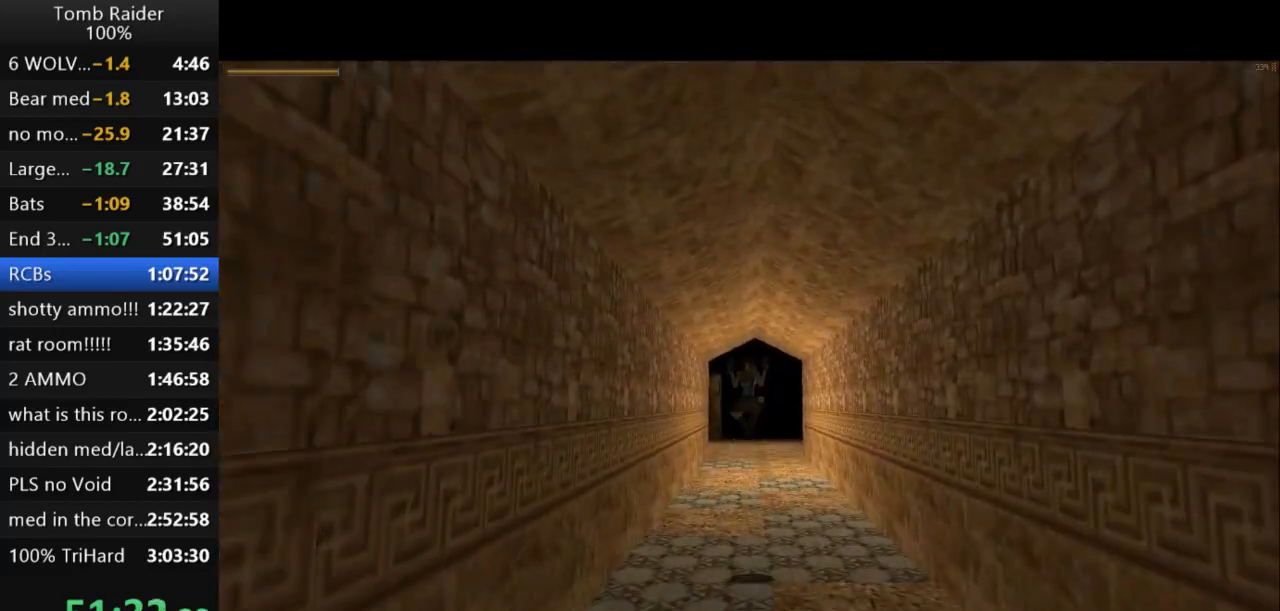
{"keys": ["jump", "up"], "events": []}
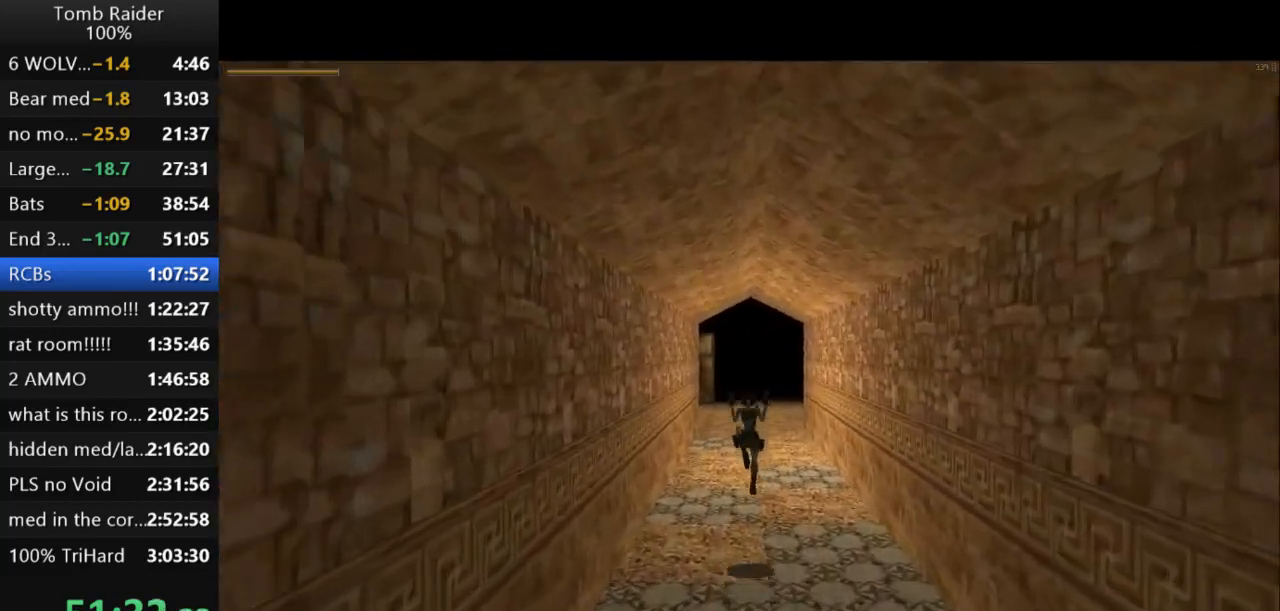
{"keys": ["jump", "up"], "events": [[33, "right", "down"], [133, "right", "up"]]}
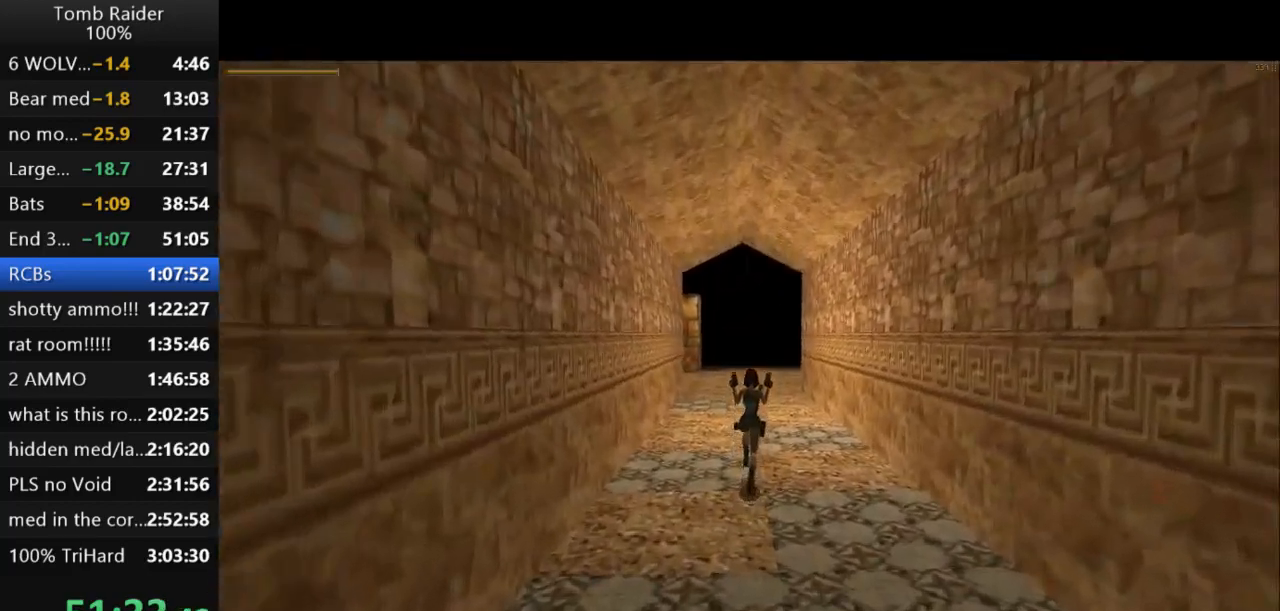
{"keys": ["jump", "up"], "events": []}
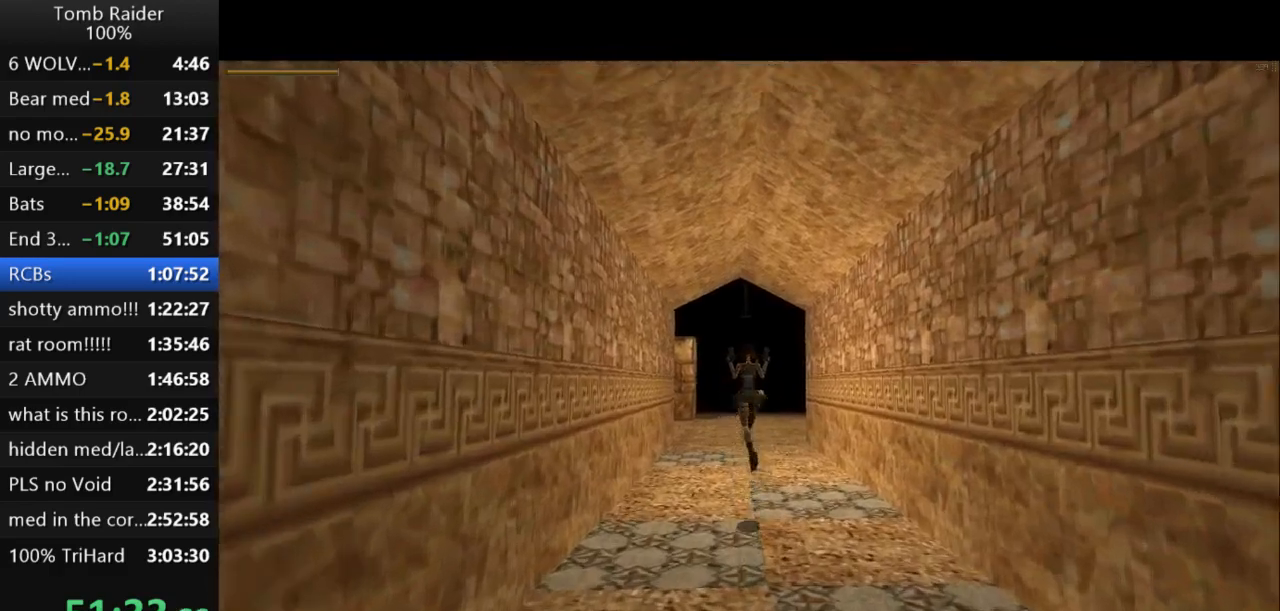
{"keys": ["jump", "up"], "events": [[233, "left", "down"], [333, "left", "up"]]}
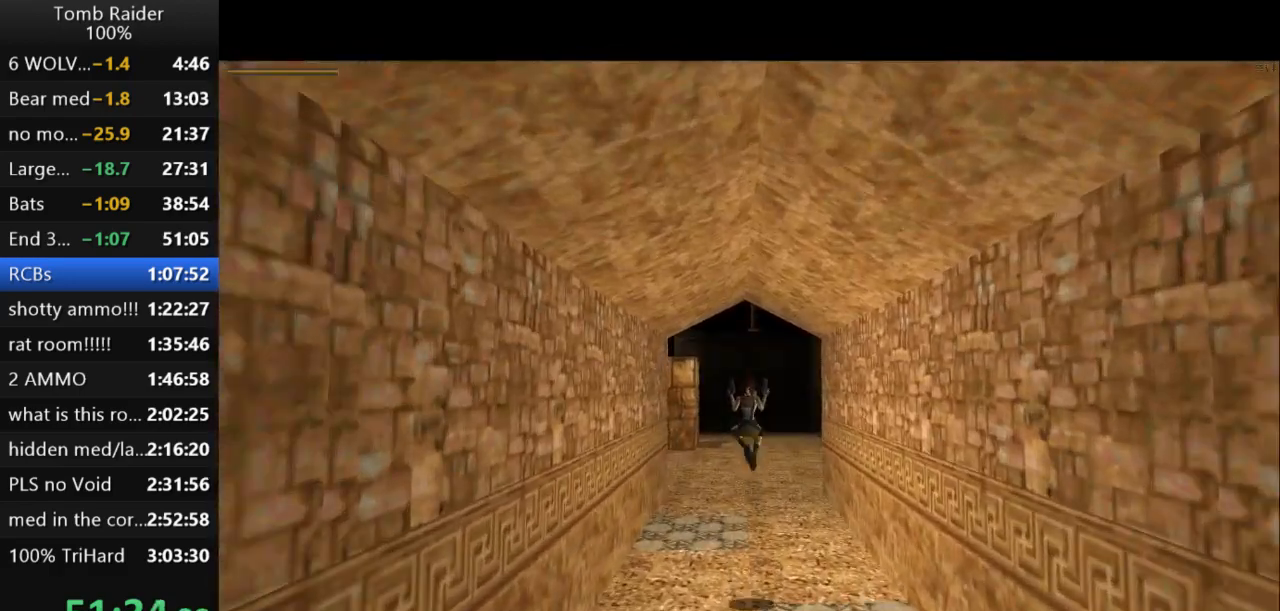
{"keys": ["jump", "right", "up"], "events": [[467, "right", "down"]]}
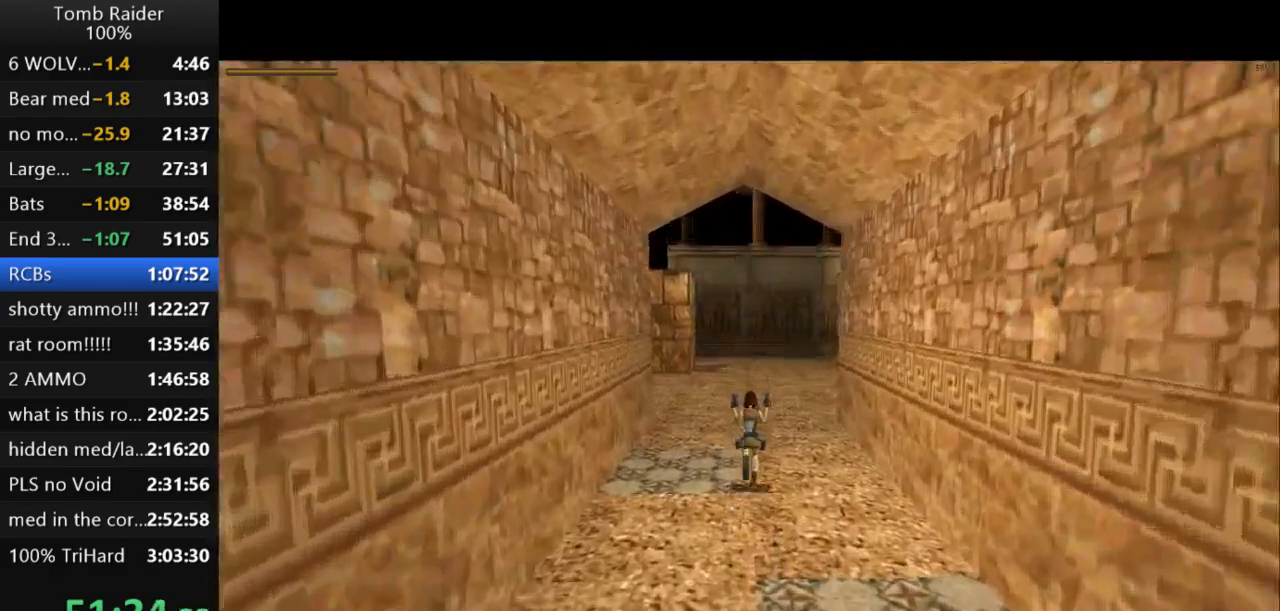
{"keys": ["jump", "up"], "events": [[67, "right", "up"]]}